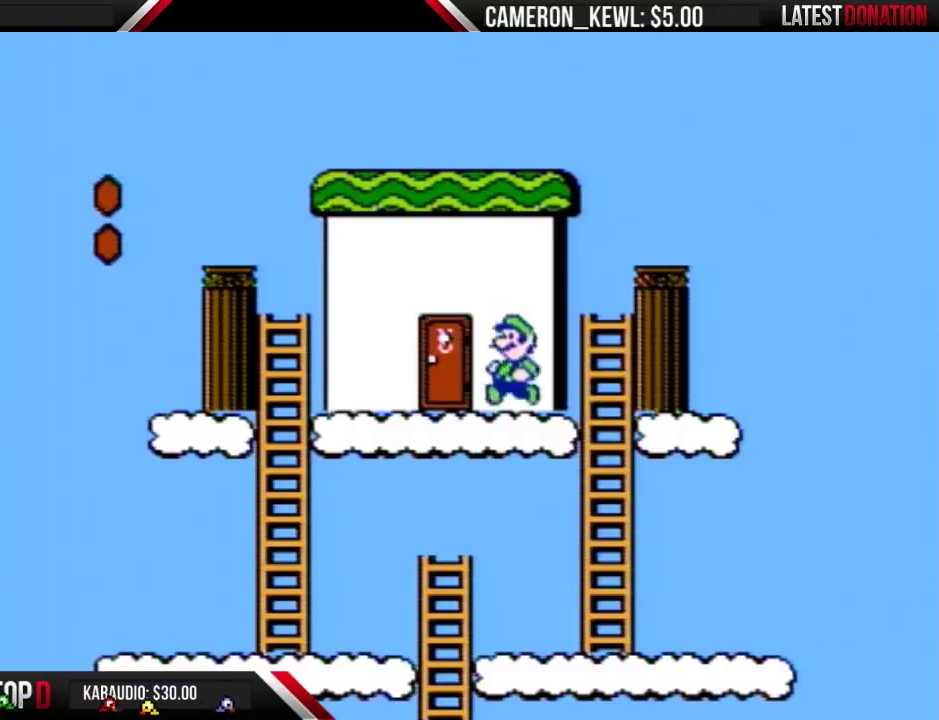
Gameplay with a controller (Nintendo layout); each line is a JSON object with the inputs held at the frame after it. "events" lists button and stick changes between this image and that frame as [ms after this image, input, new state], when the widget could be followed in between. Not read: L3 R3.
{"buttons": ["B"], "events": [[167, "DPAD_LEFT", "up"], [167, "DPAD_UP", "down"], [500, "DPAD_UP", "up"]]}
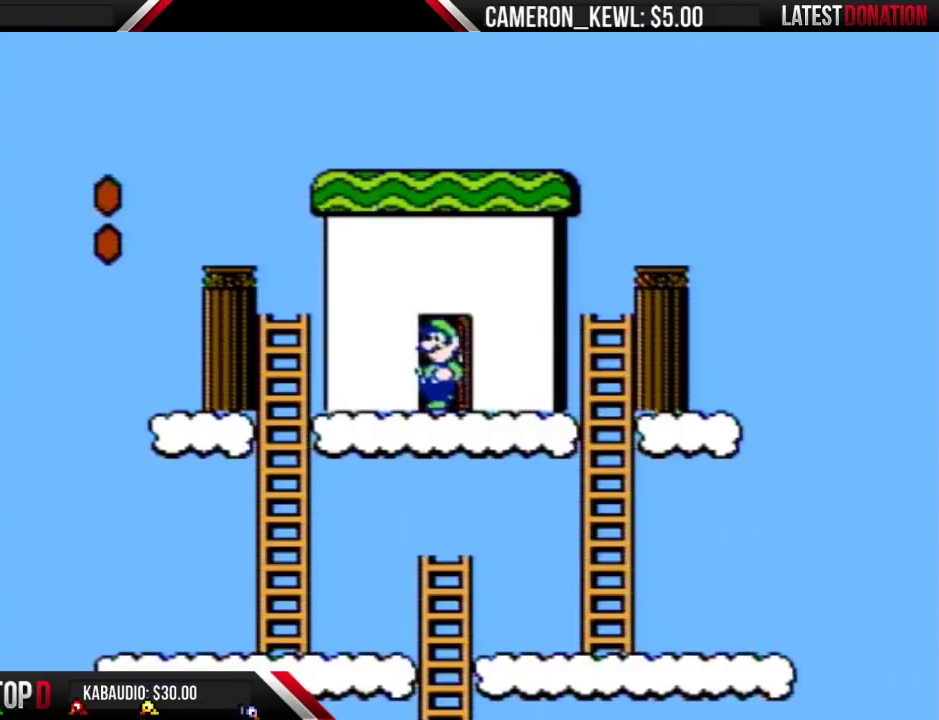
{"buttons": ["B", "DPAD_RIGHT"], "events": [[367, "DPAD_RIGHT", "down"]]}
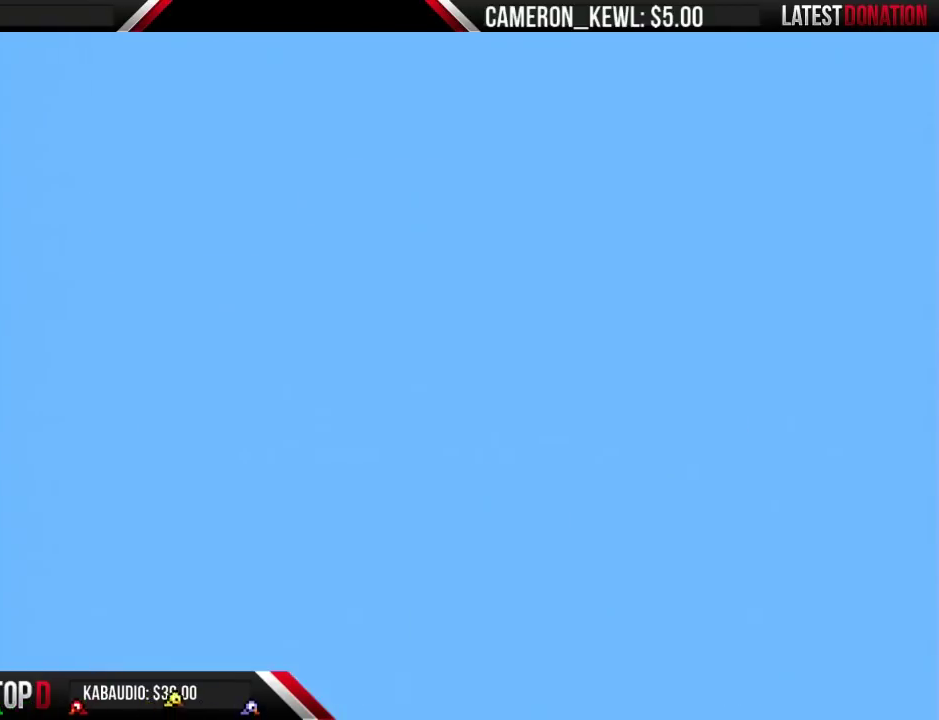
{"buttons": ["B", "DPAD_RIGHT"], "events": []}
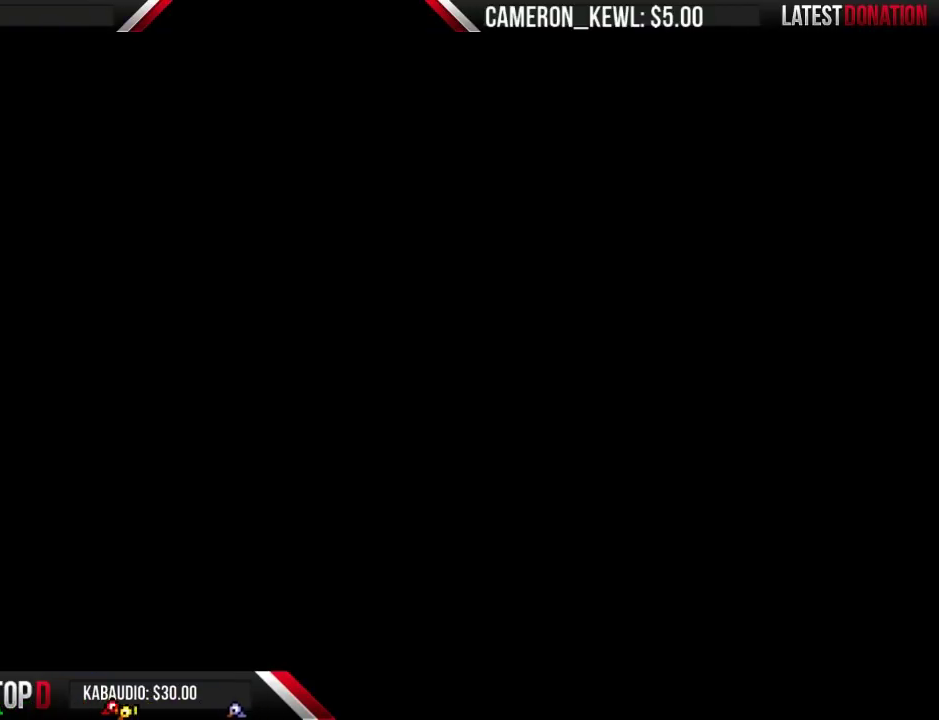
{"buttons": ["B", "DPAD_RIGHT"], "events": []}
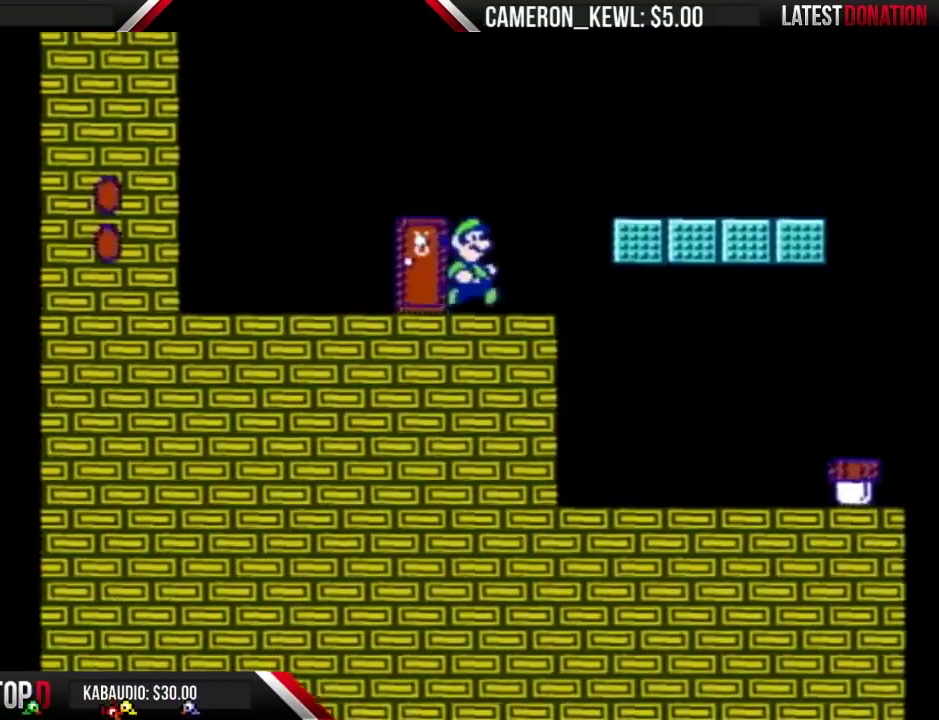
{"buttons": ["B", "DPAD_RIGHT"], "events": []}
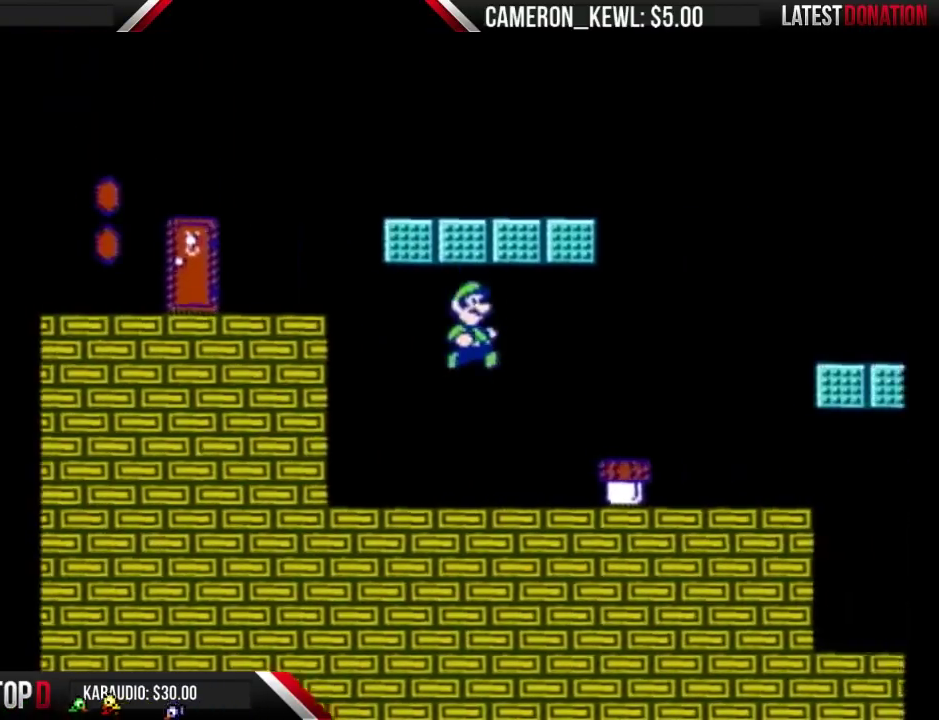
{"buttons": [], "events": [[300, "DPAD_RIGHT", "up"], [367, "A", "down"], [433, "A", "up"], [433, "B", "up"], [433, "DPAD_RIGHT", "down"], [500, "DPAD_RIGHT", "up"]]}
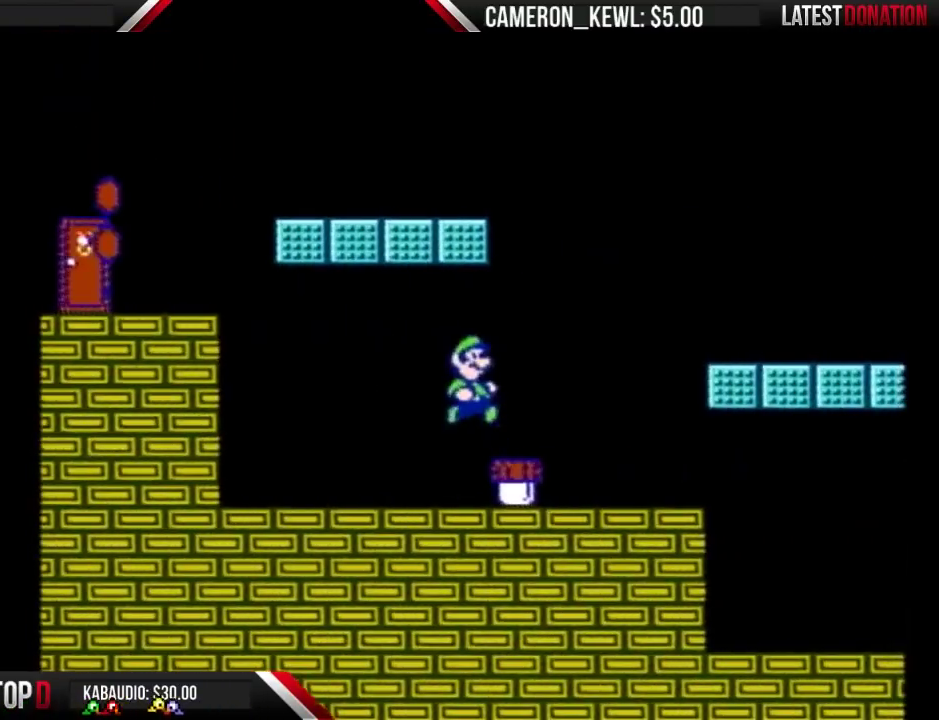
{"buttons": [], "events": []}
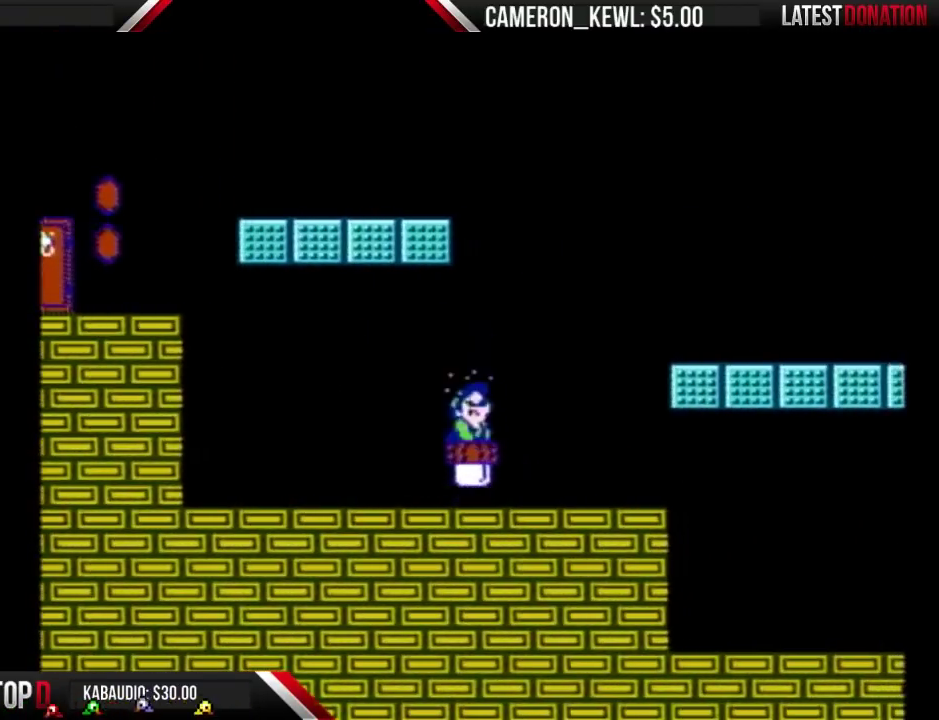
{"buttons": ["B"], "events": [[33, "B", "down"]]}
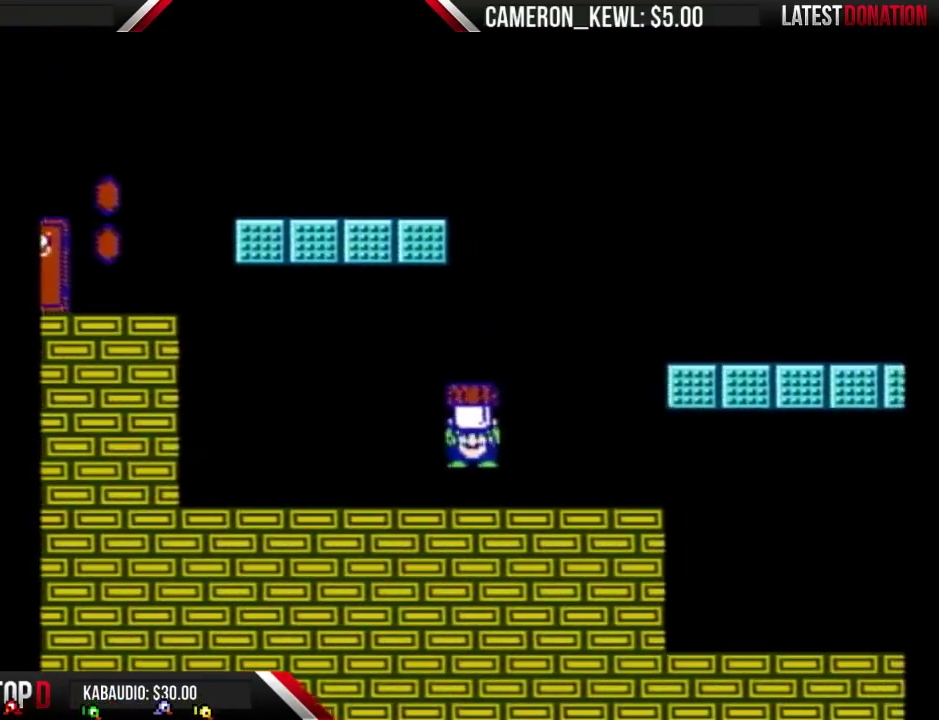
{"buttons": ["B"], "events": [[67, "DPAD_RIGHT", "down"], [267, "A", "down"], [467, "DPAD_RIGHT", "up"], [500, "A", "up"]]}
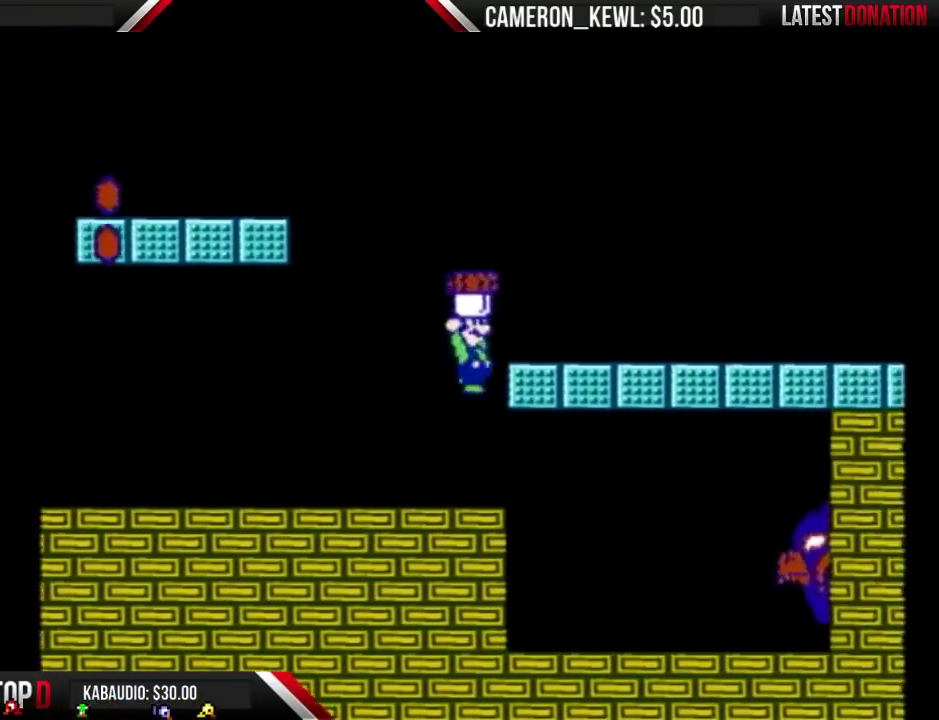
{"buttons": ["B", "DPAD_RIGHT"], "events": [[133, "DPAD_LEFT", "down"], [300, "DPAD_LEFT", "up"], [400, "DPAD_RIGHT", "down"]]}
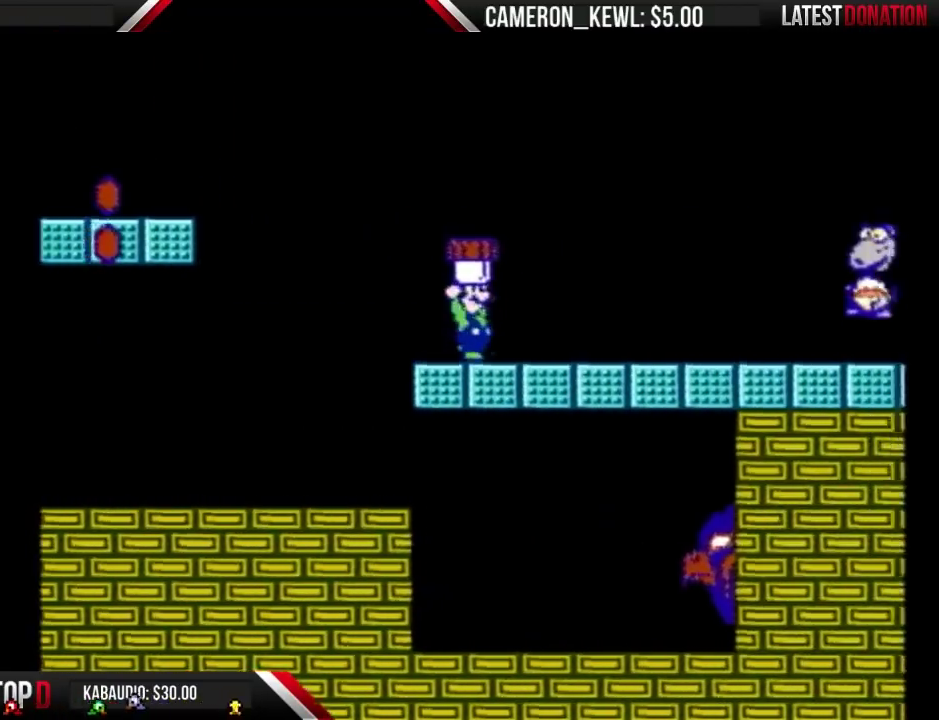
{"buttons": ["B"], "events": [[33, "DPAD_RIGHT", "up"]]}
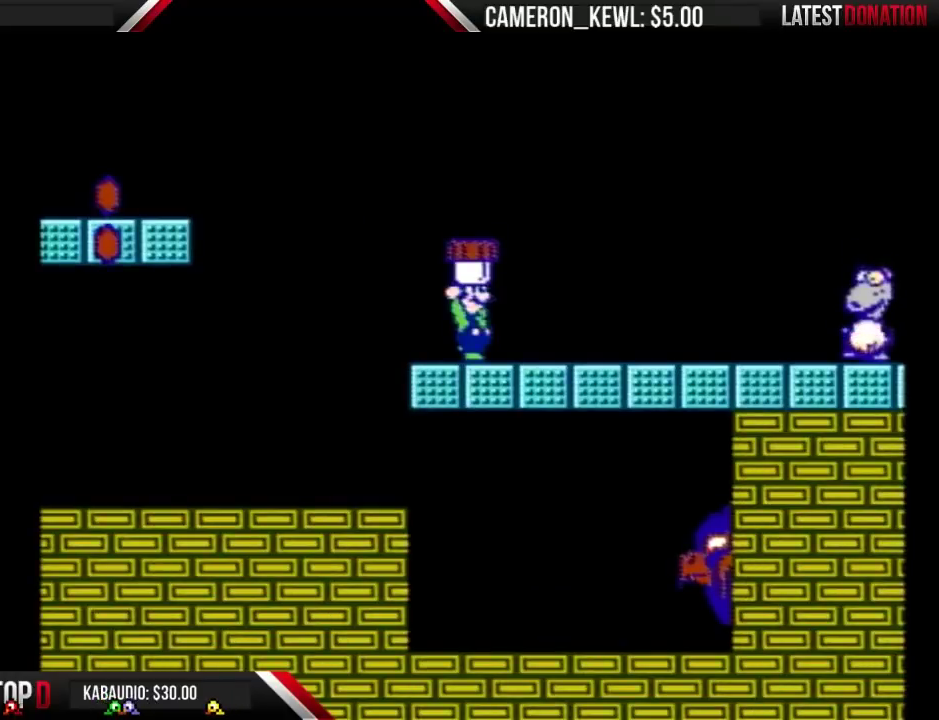
{"buttons": ["B"], "events": []}
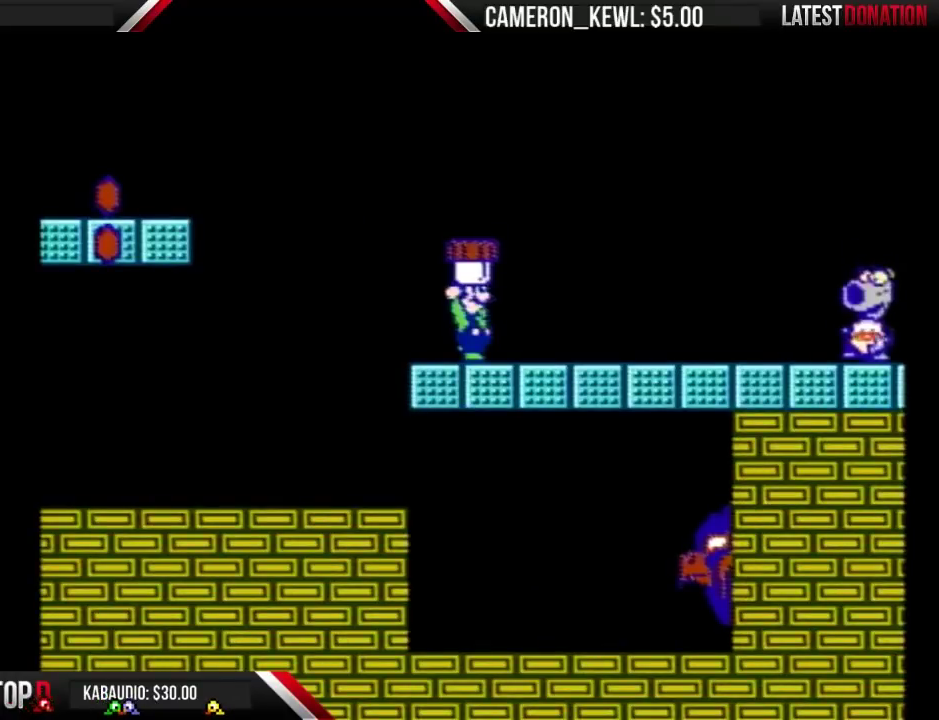
{"buttons": ["A", "B", "DPAD_RIGHT"], "events": [[100, "DPAD_RIGHT", "down"], [333, "A", "down"], [433, "B", "up"], [500, "B", "down"]]}
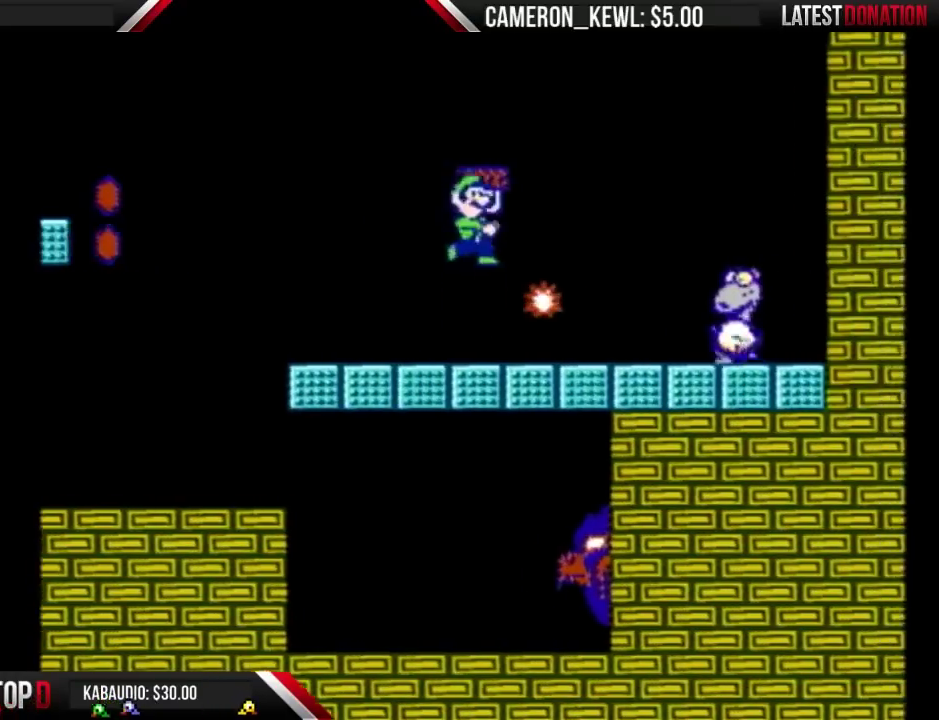
{"buttons": ["B", "DPAD_RIGHT"], "events": [[333, "A", "up"]]}
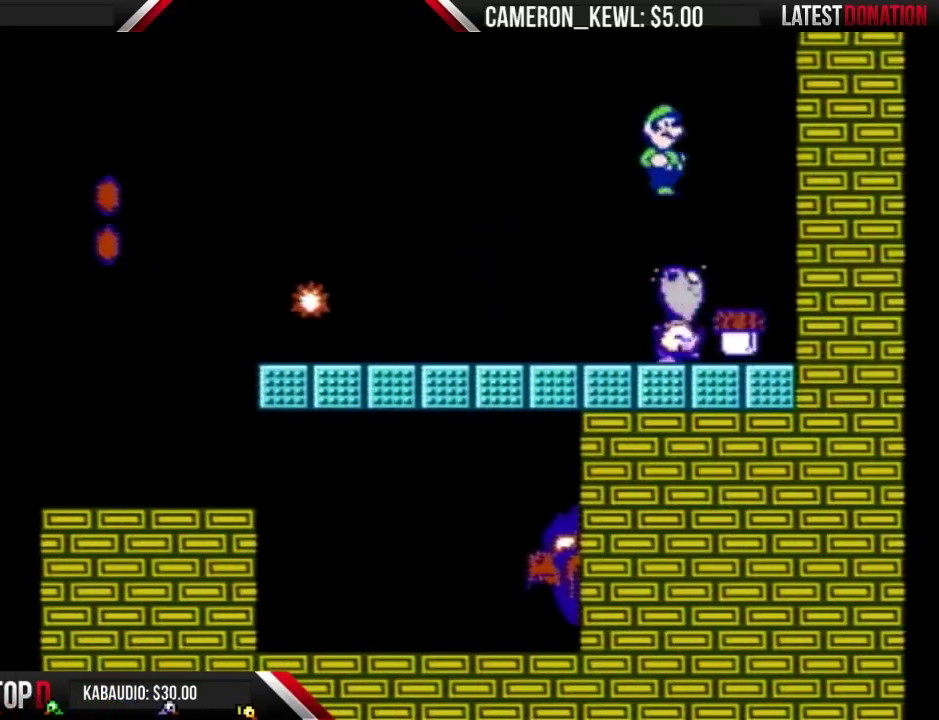
{"buttons": ["B"], "events": [[33, "B", "up"], [67, "DPAD_RIGHT", "up"], [467, "B", "down"]]}
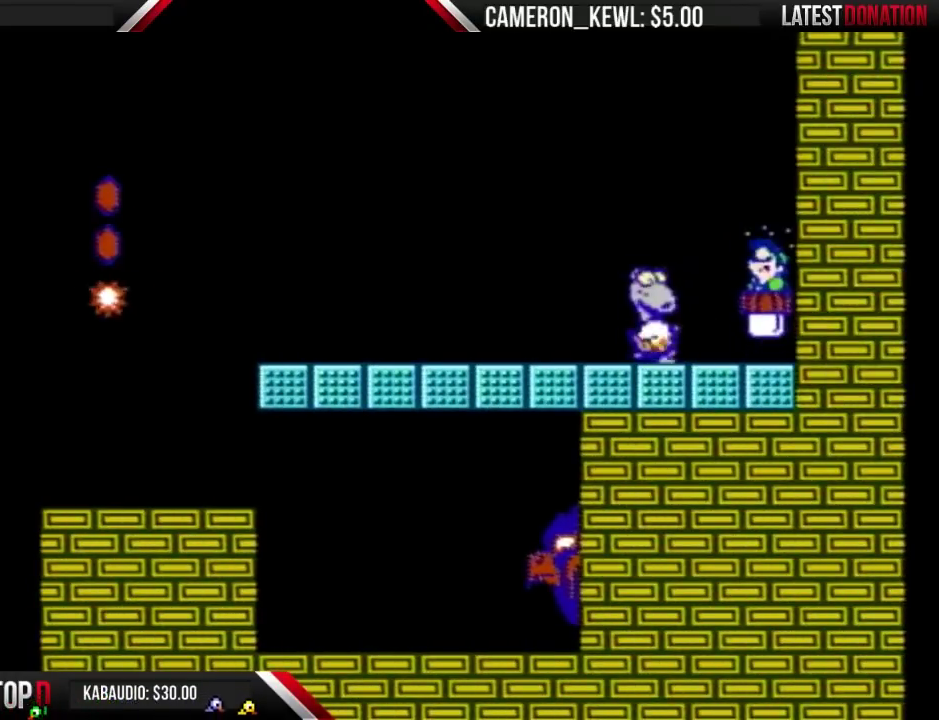
{"buttons": ["B"], "events": []}
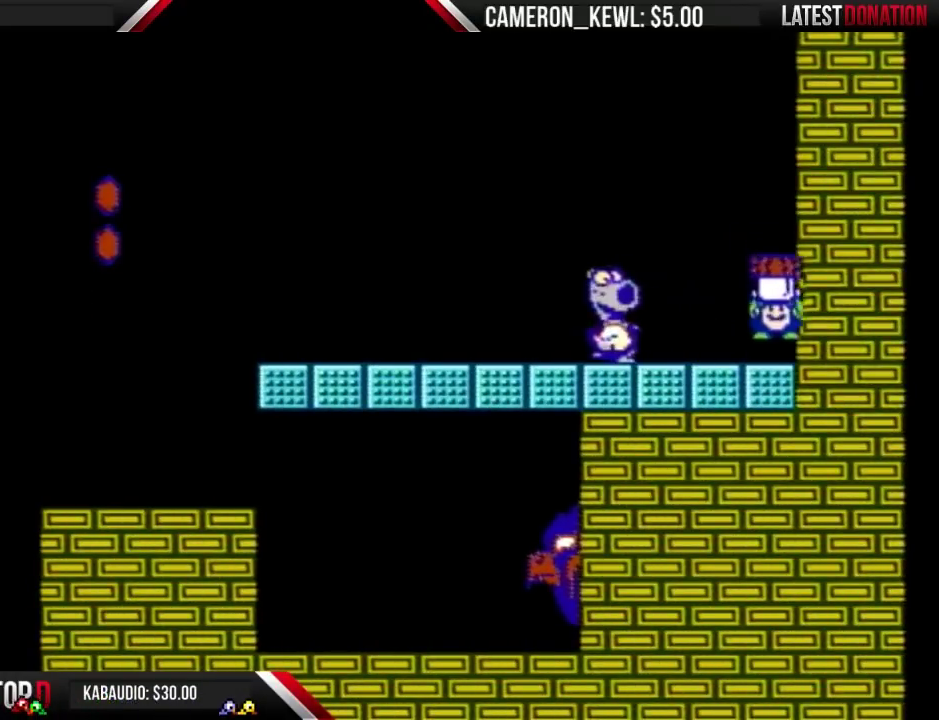
{"buttons": ["A", "B", "DPAD_LEFT"], "events": [[100, "DPAD_LEFT", "down"], [200, "A", "down"], [267, "B", "up"], [333, "B", "down"]]}
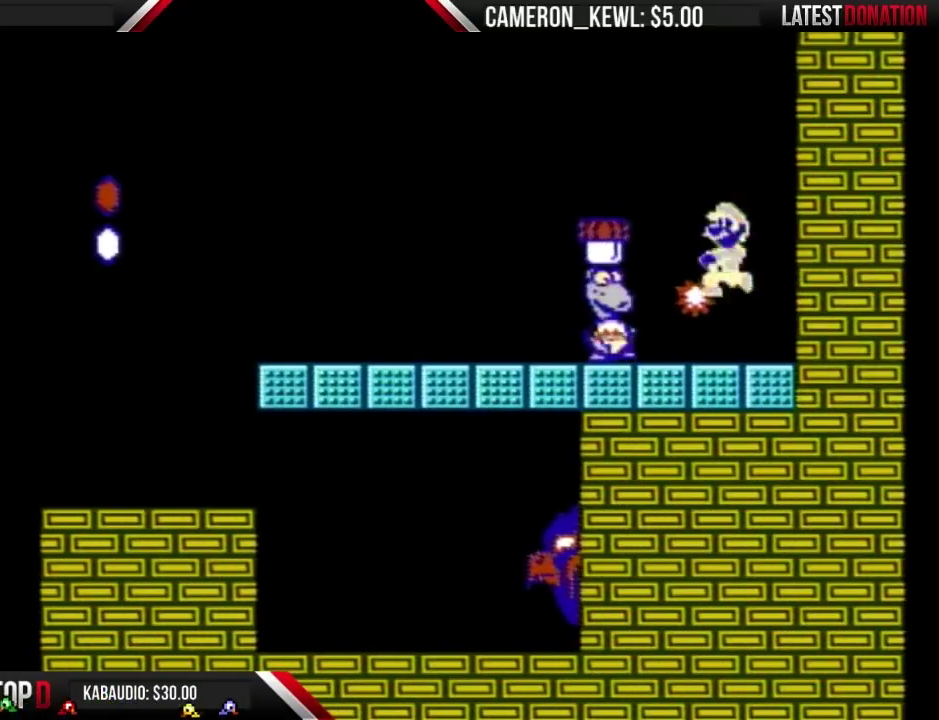
{"buttons": ["A", "B", "DPAD_LEFT"], "events": []}
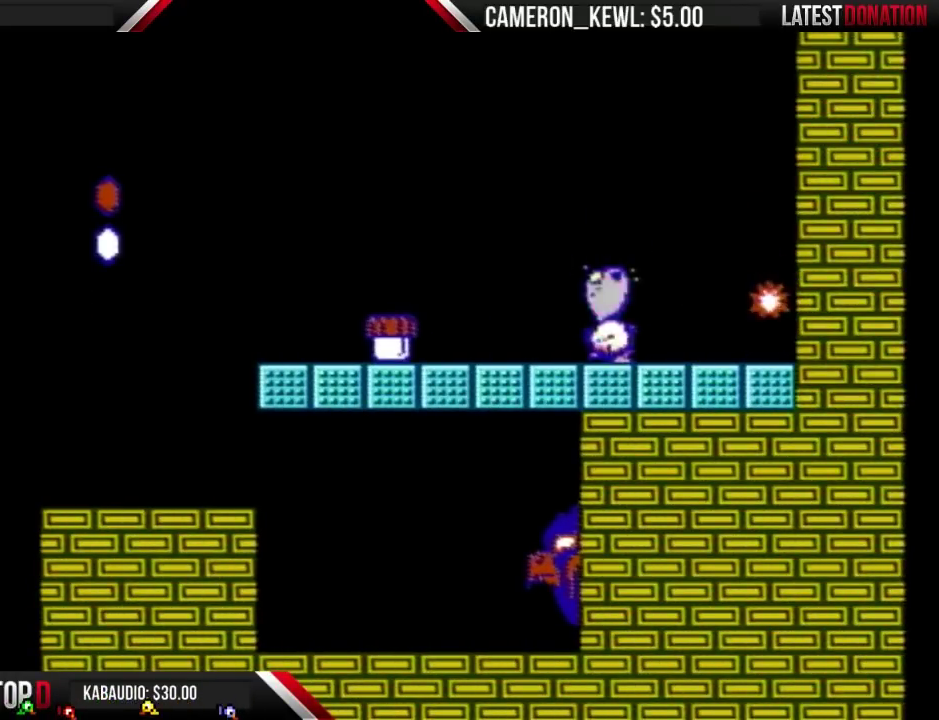
{"buttons": ["A", "B", "DPAD_LEFT"], "events": [[333, "A", "up"], [500, "A", "down"]]}
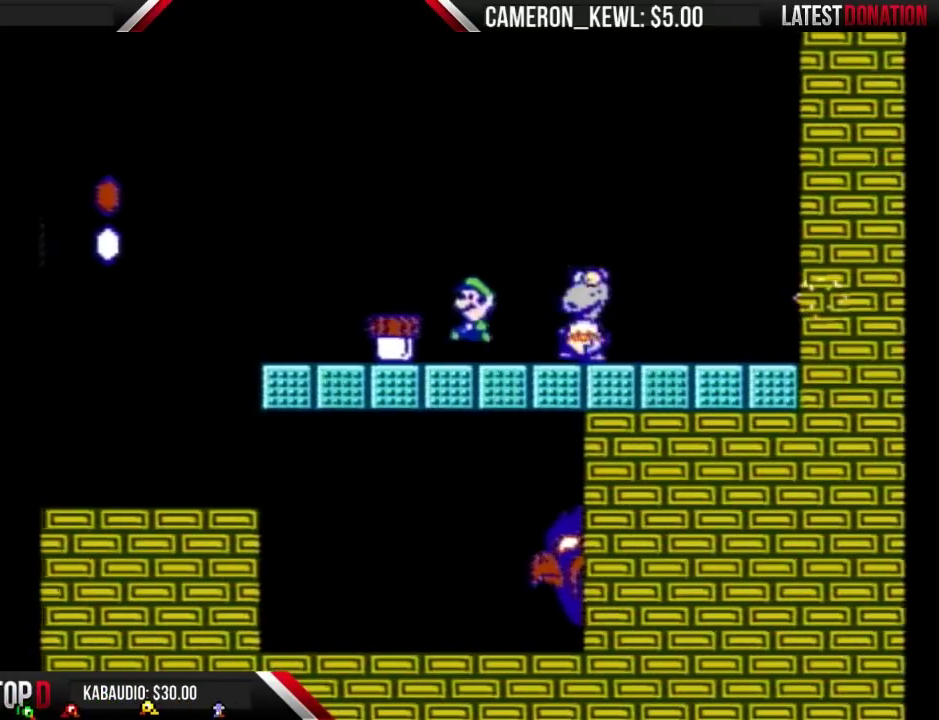
{"buttons": ["A", "B", "DPAD_LEFT"], "events": [[33, "A", "up"], [167, "DPAD_LEFT", "up"], [267, "DPAD_RIGHT", "down"], [367, "DPAD_RIGHT", "up"], [400, "DPAD_LEFT", "down"], [433, "A", "down"]]}
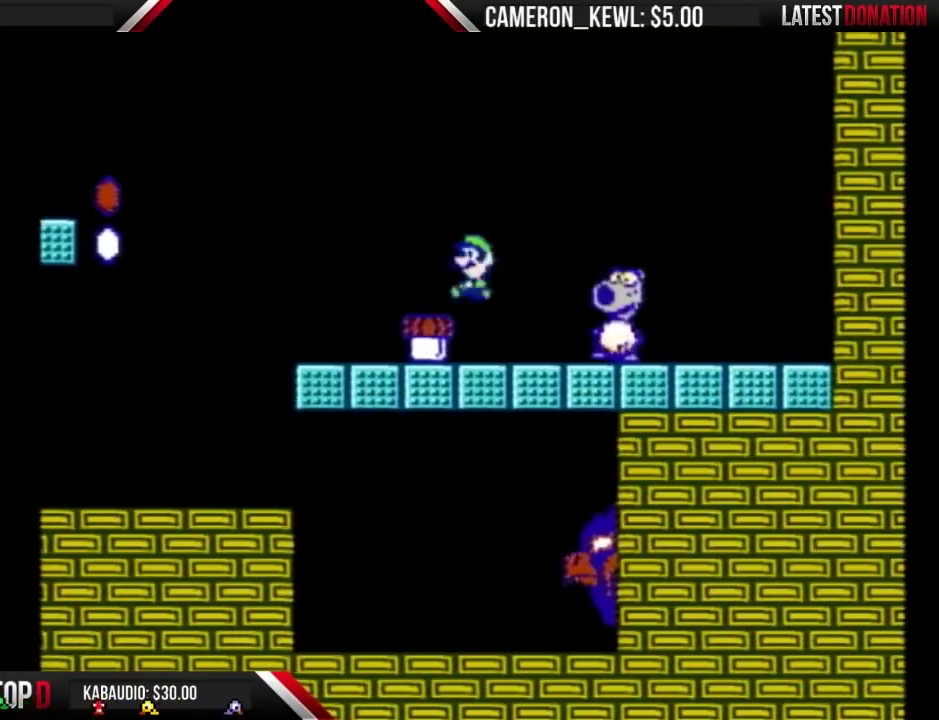
{"buttons": ["A", "B", "DPAD_RIGHT"], "events": [[100, "DPAD_LEFT", "up"], [167, "DPAD_RIGHT", "down"]]}
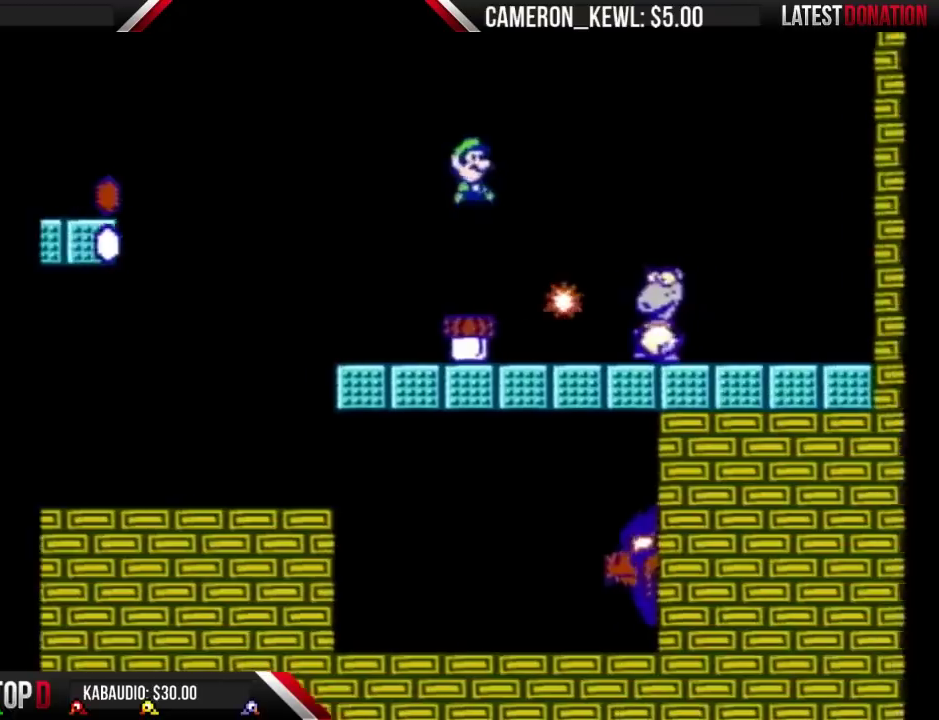
{"buttons": ["A", "B", "DPAD_LEFT"], "events": [[133, "DPAD_LEFT", "down"], [133, "DPAD_RIGHT", "up"]]}
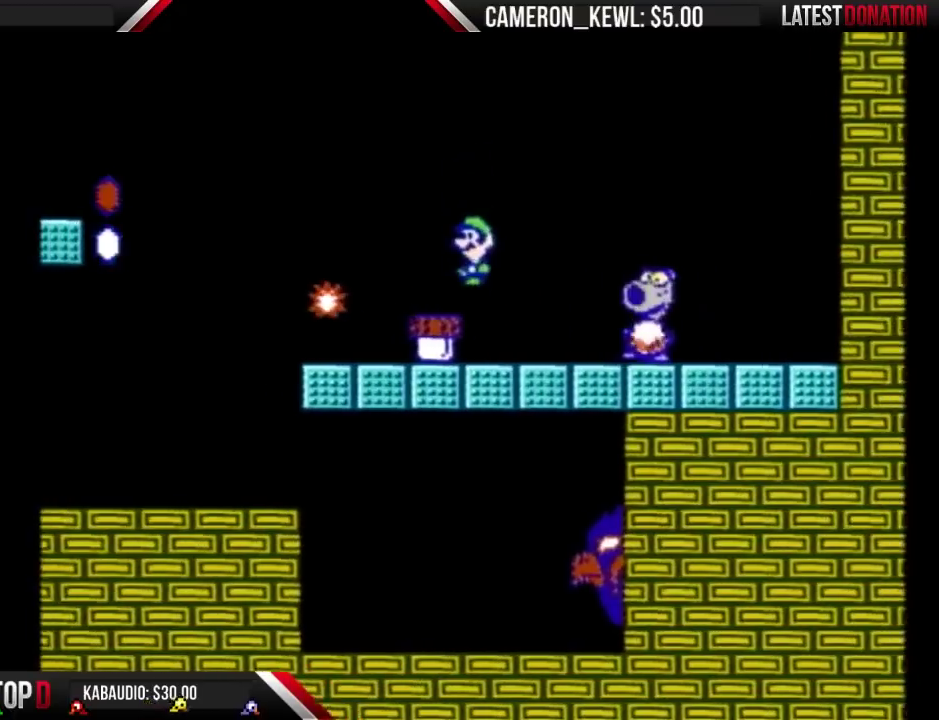
{"buttons": ["B"], "events": [[100, "A", "up"], [133, "DPAD_LEFT", "up"], [200, "B", "up"], [200, "DPAD_RIGHT", "down"], [300, "B", "down"], [300, "DPAD_RIGHT", "up"]]}
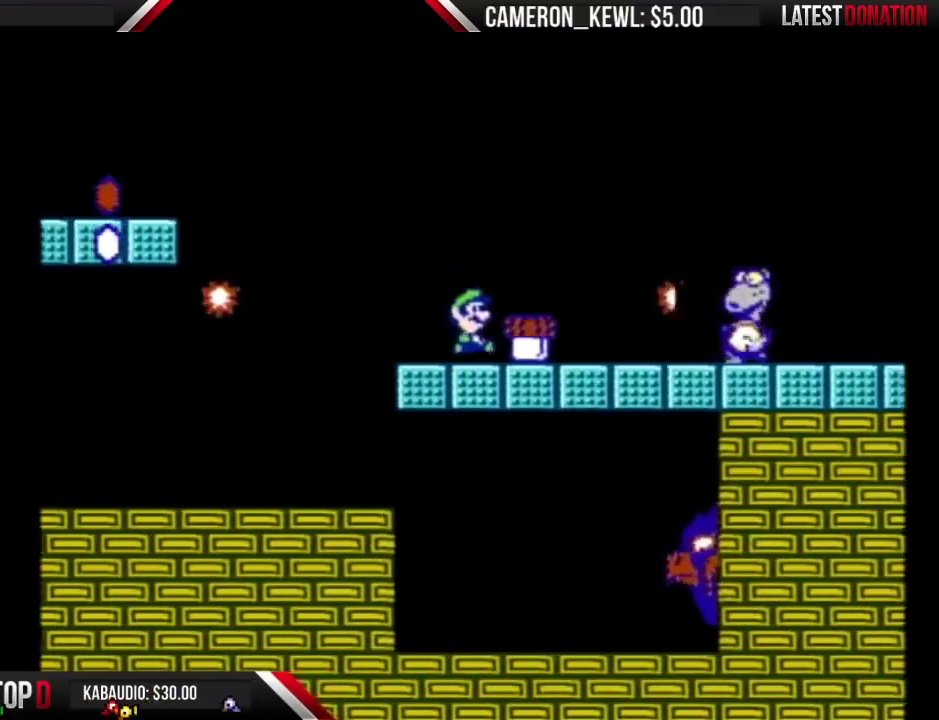
{"buttons": ["B", "DPAD_RIGHT"], "events": [[100, "DPAD_LEFT", "down"], [200, "A", "down"], [233, "DPAD_LEFT", "up"], [267, "DPAD_RIGHT", "down"], [433, "A", "up"]]}
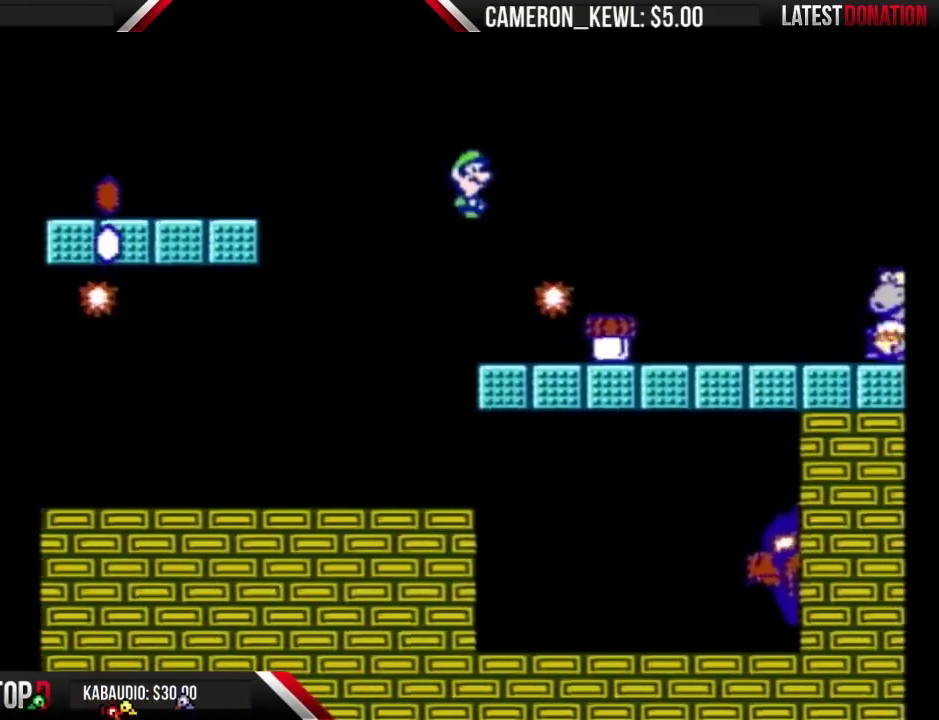
{"buttons": ["DPAD_LEFT"], "events": [[167, "DPAD_RIGHT", "up"], [200, "B", "up"], [433, "DPAD_LEFT", "down"]]}
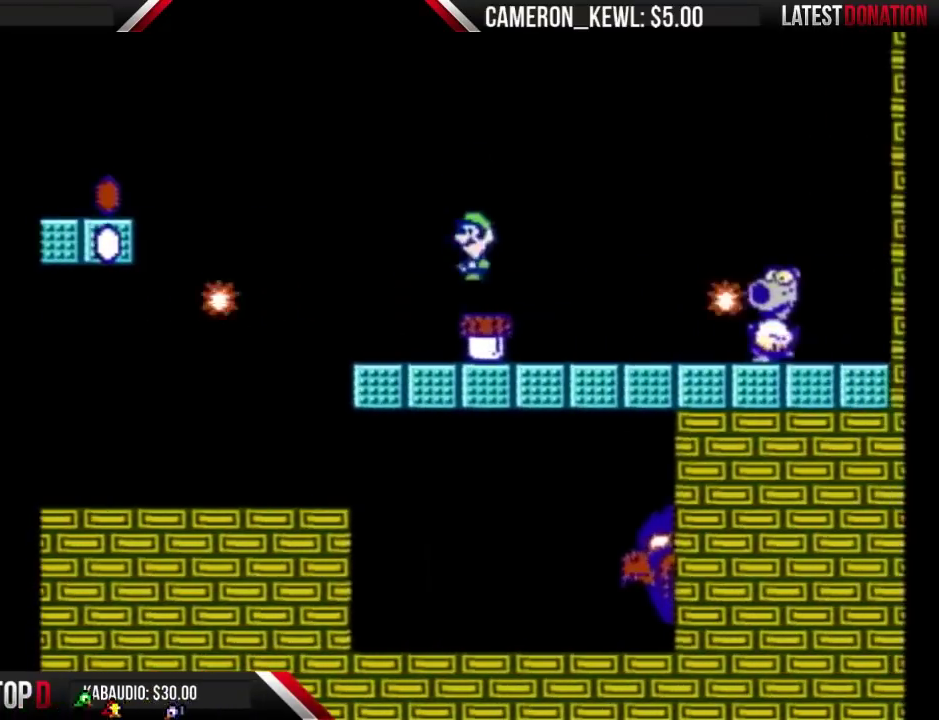
{"buttons": [], "events": [[133, "DPAD_LEFT", "up"], [233, "A", "down"], [400, "A", "up"]]}
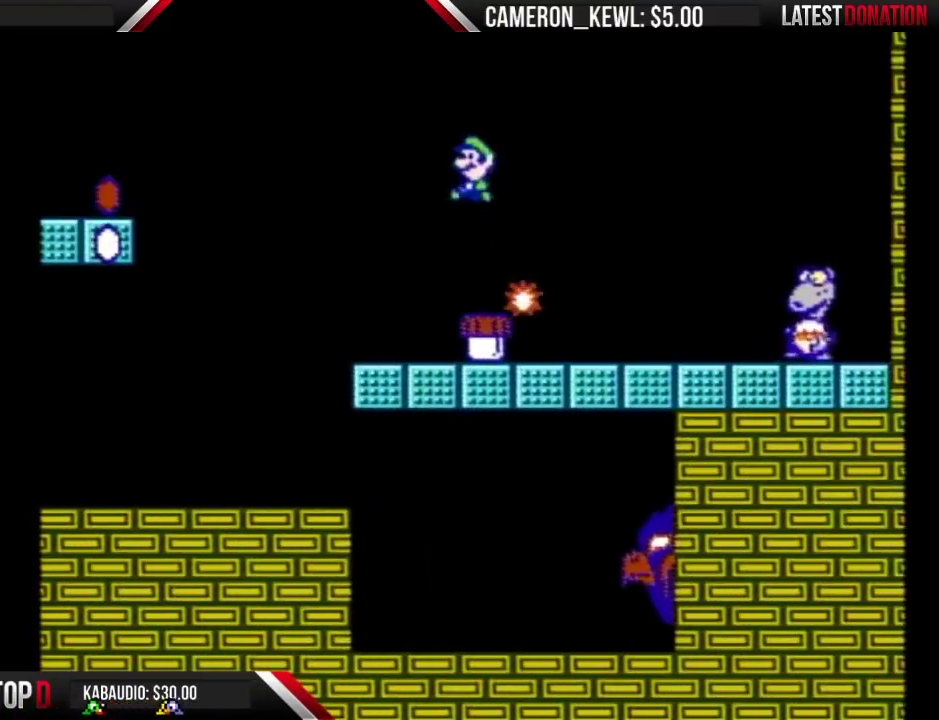
{"buttons": [], "events": []}
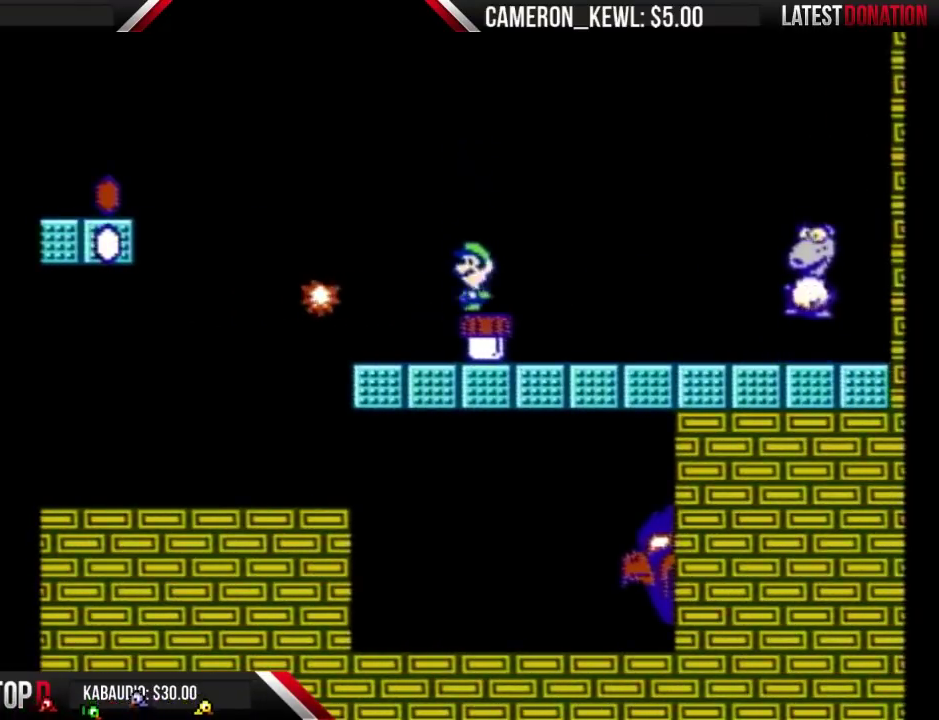
{"buttons": ["B"], "events": [[133, "B", "down"]]}
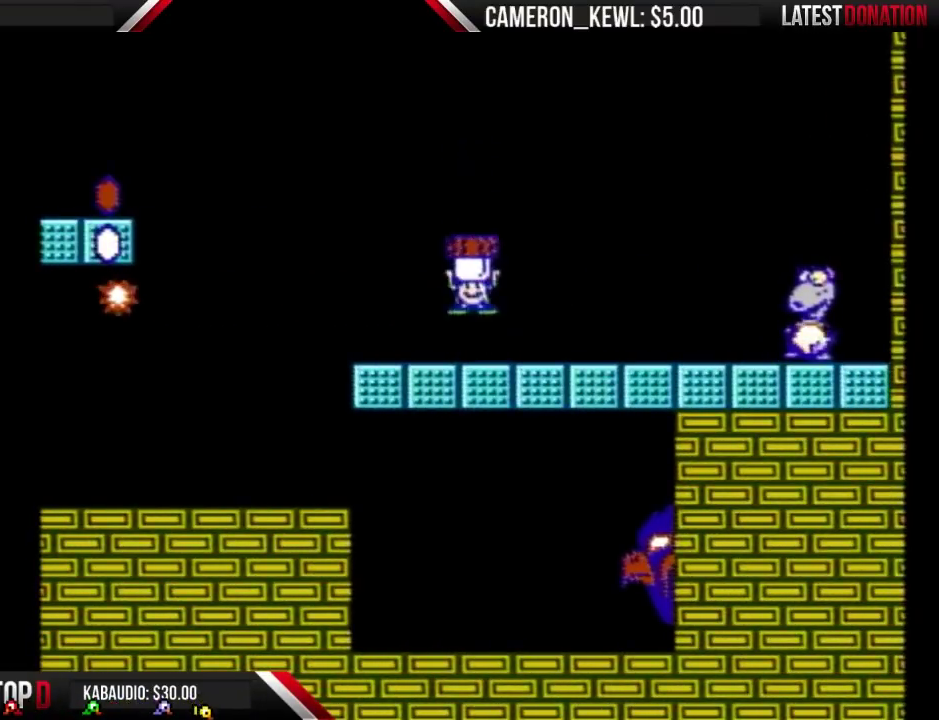
{"buttons": ["B", "DPAD_RIGHT"], "events": [[467, "DPAD_RIGHT", "down"]]}